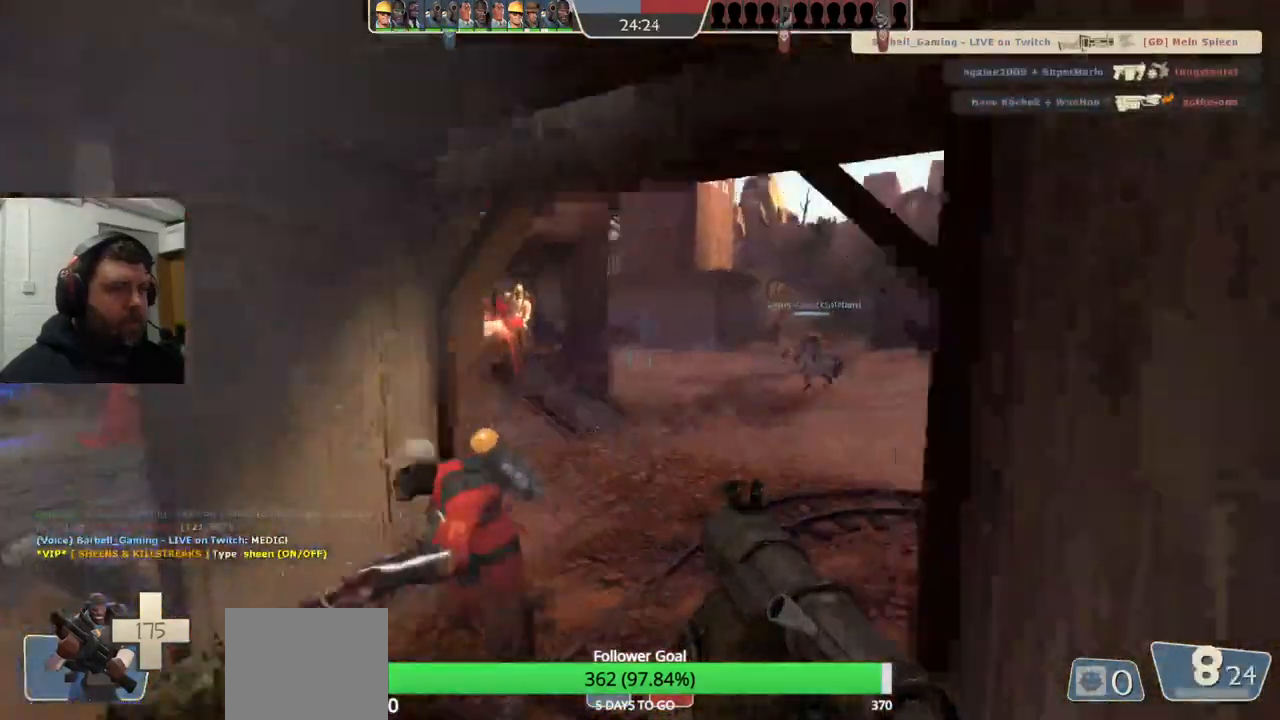
Gameplay with a controller (PlayStation layout); each line is a JSON object with the inputs held at the frame after it (dt_ms = milliseconds from this image to that frame). "events" lists button and stick changes between this image and that frame as [ms after this image, input, new state], when the widget could be followed in between. Not read: L1.
{"dt_ms": 500, "buttons": [], "left_stick": "left", "right_stick": "right"}
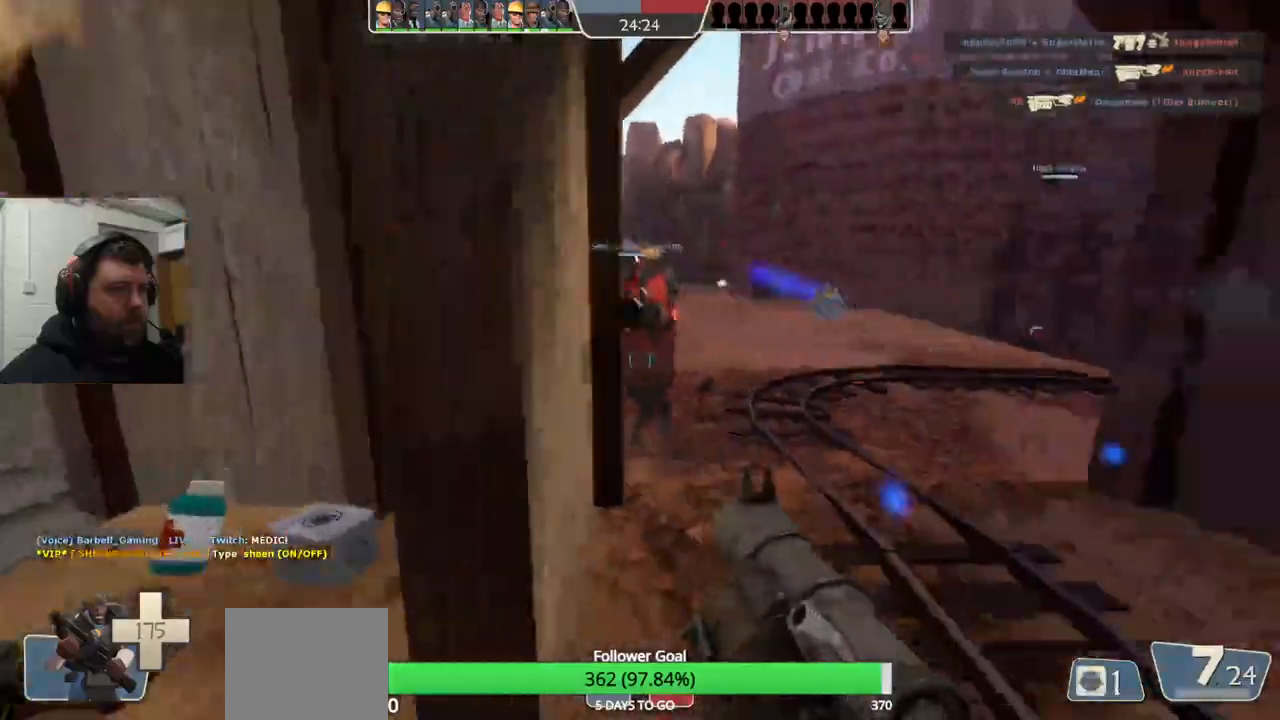
{"dt_ms": 500, "buttons": [], "left_stick": "down-left", "right_stick": "right", "events": [[33, "R2", "down"], [83, "L2", "down"], [117, "R2", "up"], [200, "R2", "down"], [267, "R2", "up"], [333, "R2", "down"], [350, "left_stick", "down-left"], [417, "L2", "up"], [417, "R2", "up"]]}
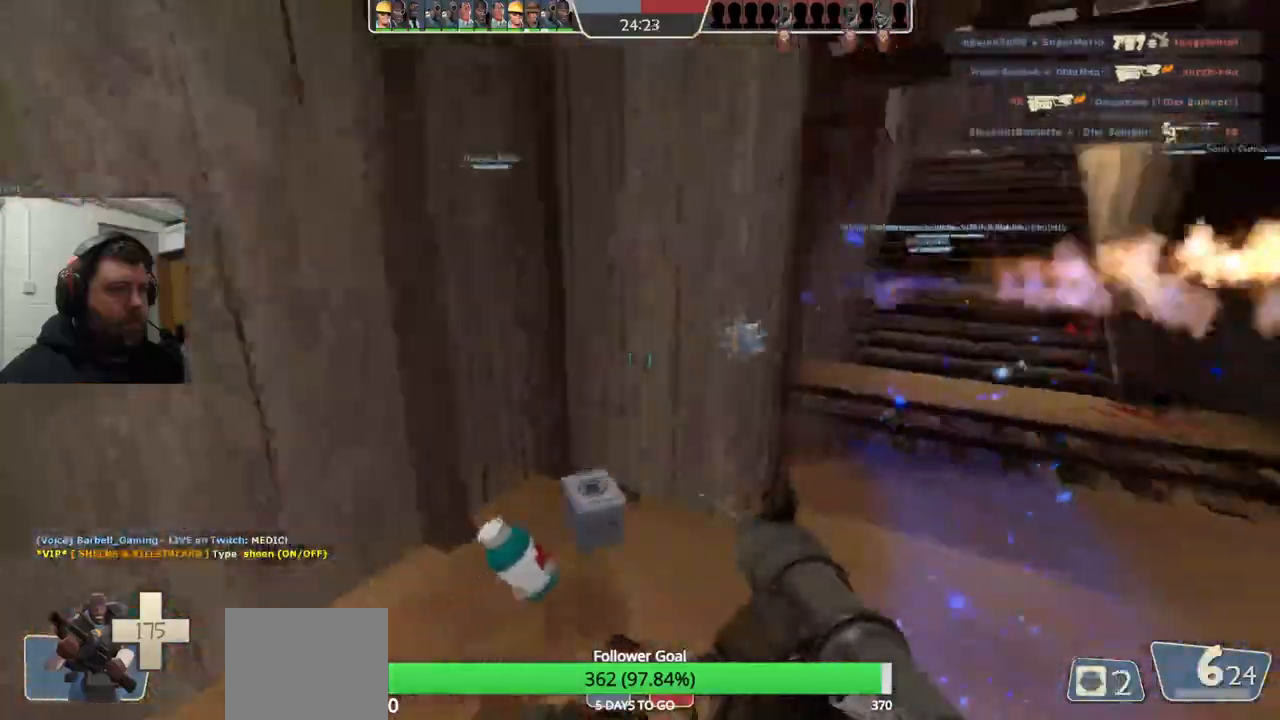
{"dt_ms": 500, "buttons": [], "left_stick": "left", "right_stick": "left", "events": [[17, "R2", "down"], [33, "L2", "down"], [67, "R2", "up"], [83, "left_stick", "up-left"], [167, "L2", "up"], [350, "left_stick", "left"], [350, "right_stick", "left"]]}
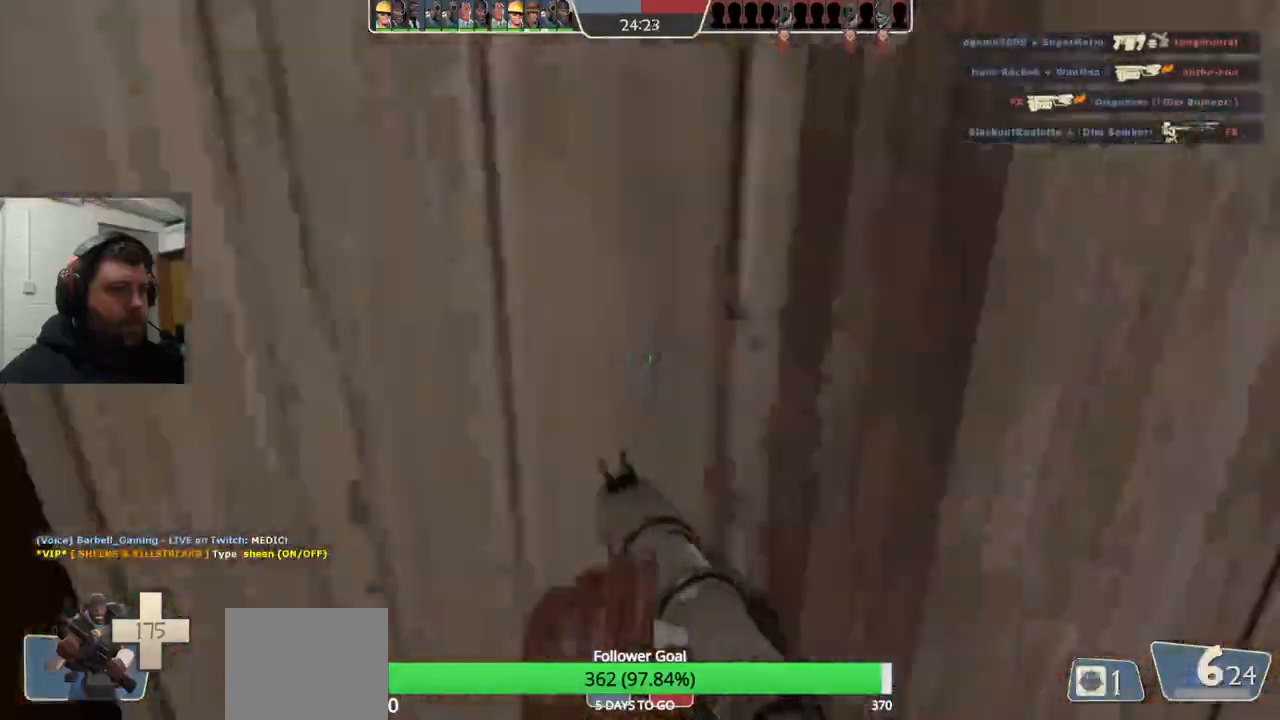
{"dt_ms": 500, "buttons": [], "left_stick": "up-left", "right_stick": "center"}
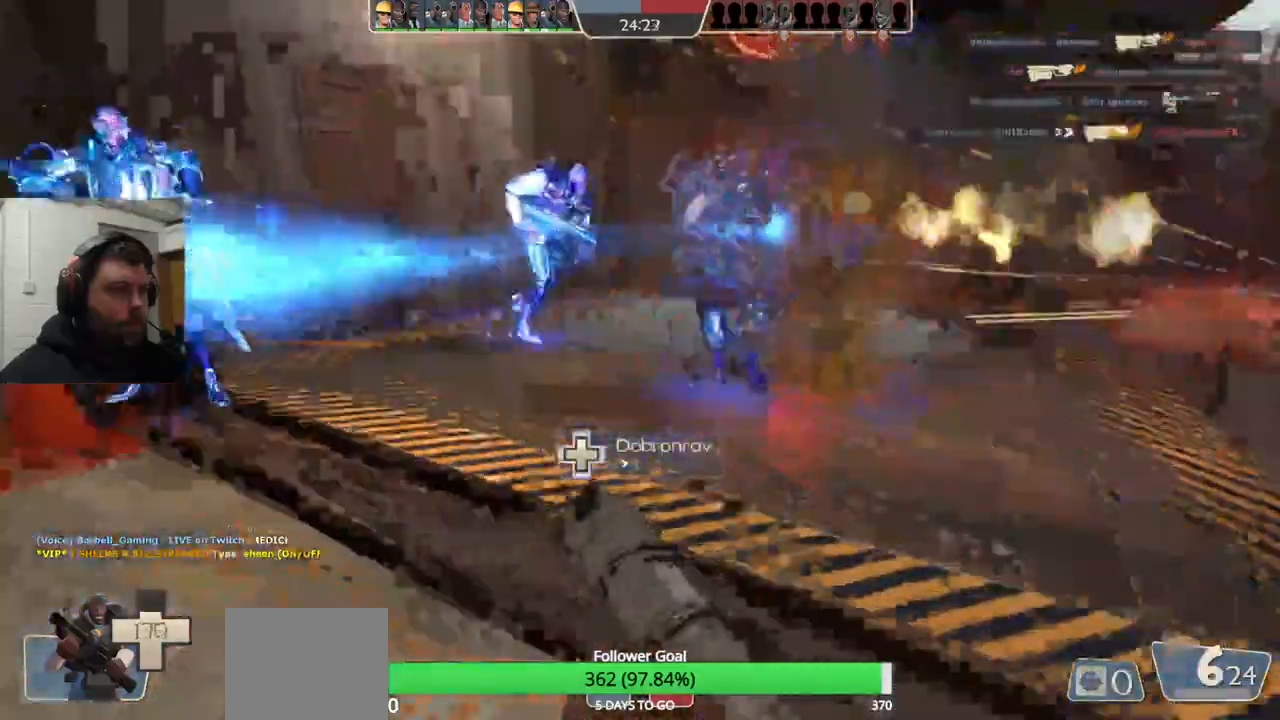
{"dt_ms": 500, "buttons": ["R2"], "left_stick": "up-left", "right_stick": "center", "events": [[33, "right_stick", "right"], [117, "R2", "down"], [133, "right_stick", "center"], [217, "R2", "up"], [300, "R2", "down"], [367, "R2", "up"], [467, "R2", "down"]]}
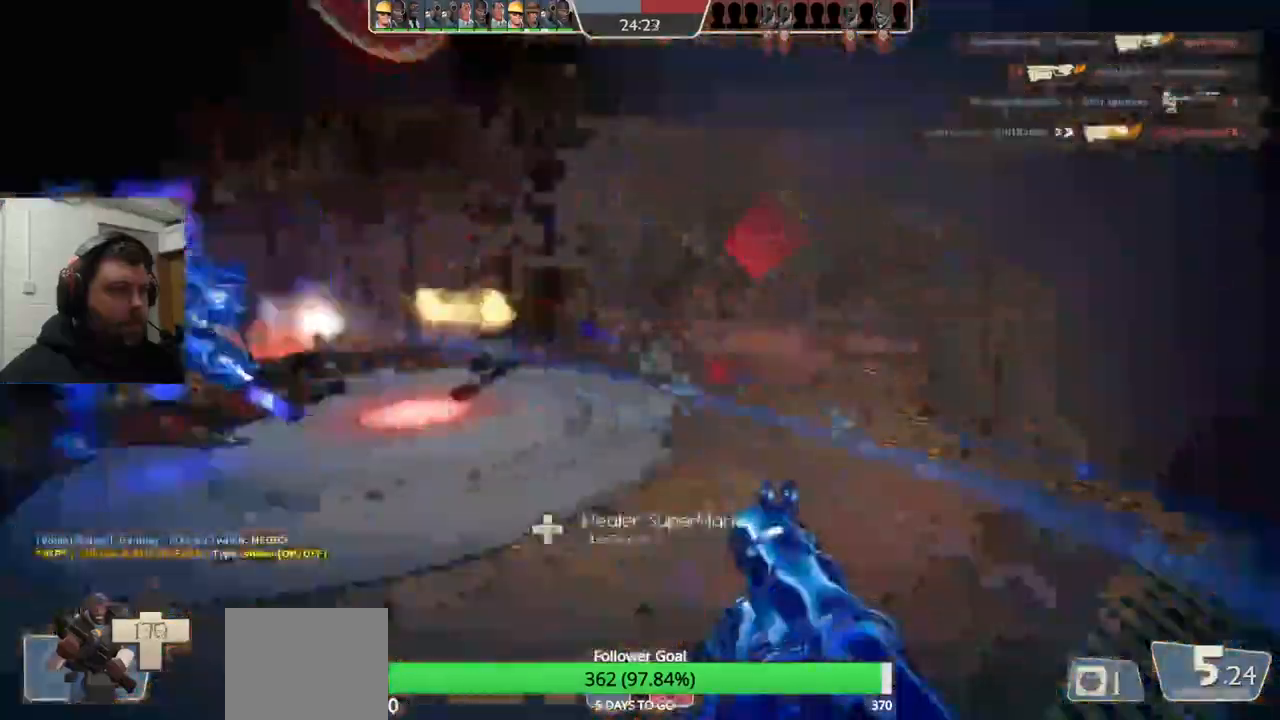
{"dt_ms": 500, "buttons": [], "left_stick": "up-left", "right_stick": "center", "events": [[33, "R2", "up"], [100, "R2", "down"], [200, "R2", "up"], [283, "R2", "down"], [350, "R2", "up"], [400, "R2", "down"], [483, "R2", "up"]]}
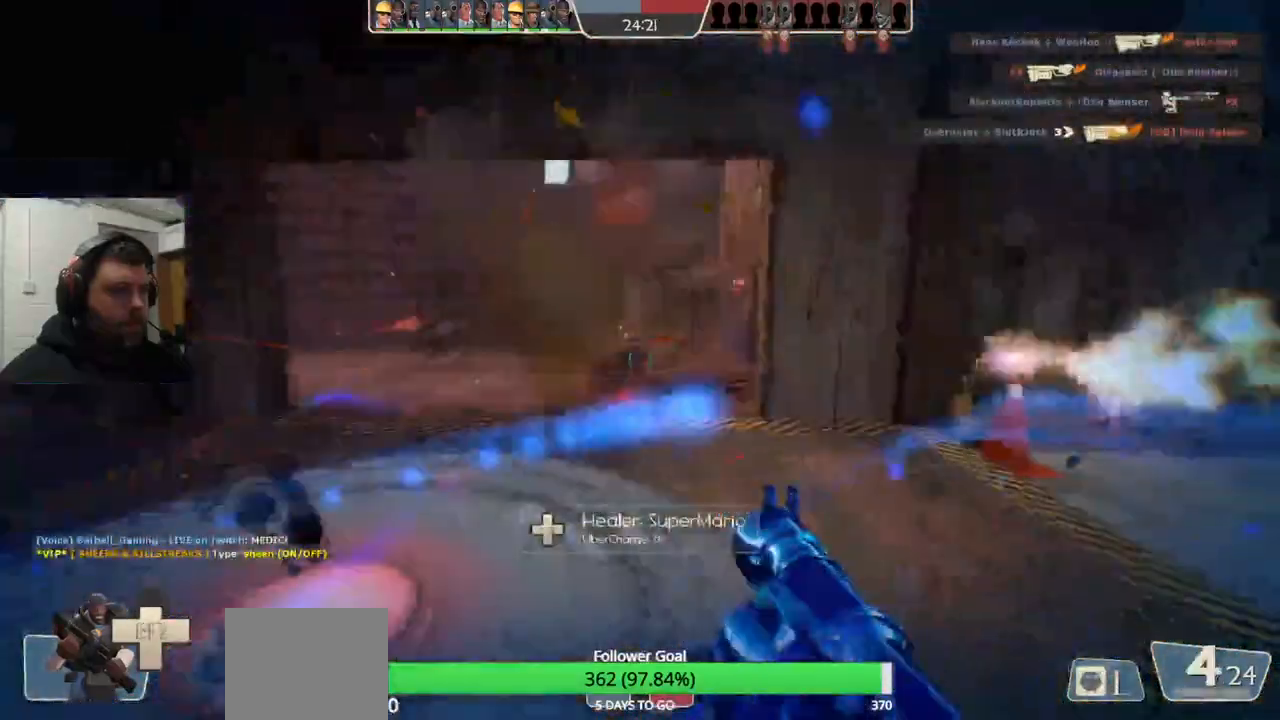
{"dt_ms": 500, "buttons": ["R2"], "left_stick": "left", "right_stick": "center", "events": [[33, "R2", "down"], [100, "left_stick", "left"], [133, "R2", "up"], [183, "R2", "down"], [267, "R2", "up"], [317, "R2", "down"], [400, "R2", "up"], [450, "R2", "down"]]}
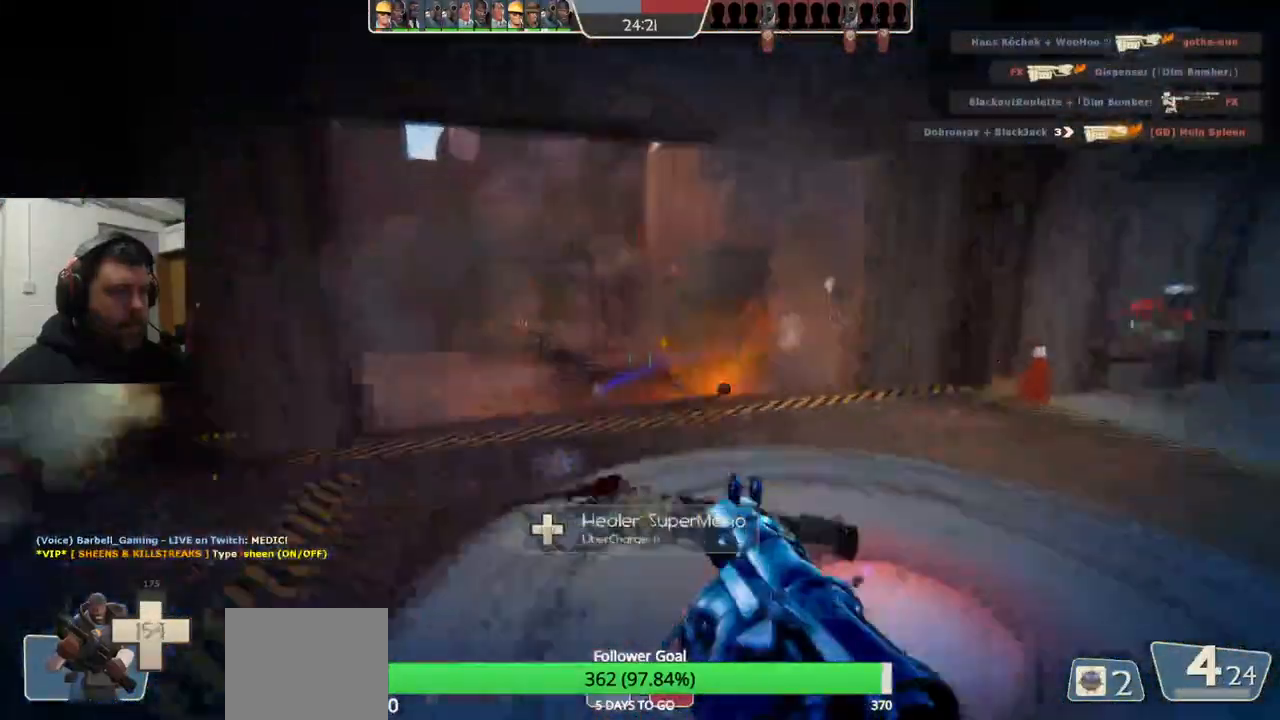
{"dt_ms": 500, "buttons": ["R2"], "left_stick": "down-left", "right_stick": "center", "events": [[33, "R2", "up"], [67, "L2", "down"], [83, "R2", "down"], [100, "left_stick", "right"], [150, "R2", "up"], [183, "left_stick", "down-right"], [250, "L2", "up"], [267, "R2", "down"], [317, "L2", "down"], [400, "R2", "up"], [450, "L2", "up"], [467, "R2", "down"], [500, "left_stick", "down-left"]]}
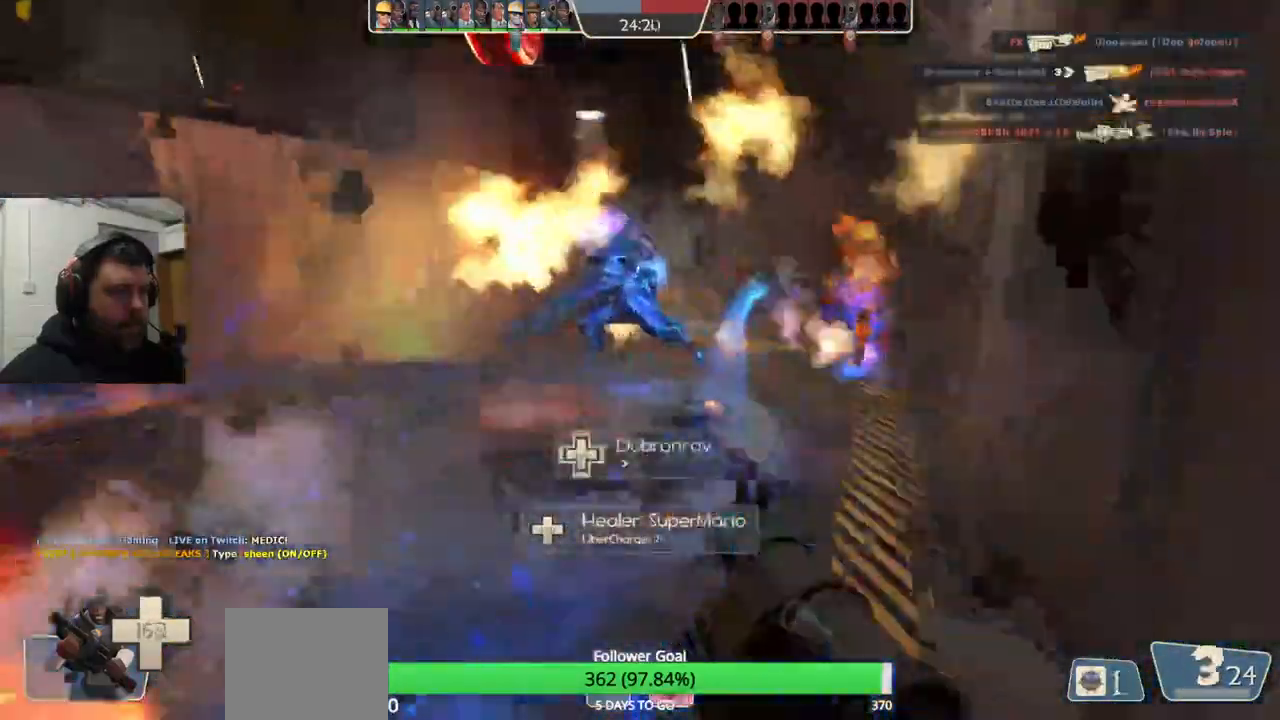
{"dt_ms": 500, "buttons": ["R2"], "left_stick": "left", "right_stick": "center", "events": [[67, "L2", "down"], [117, "left_stick", "left"], [200, "L2", "up"], [300, "L2", "down"], [300, "R2", "up"], [367, "R2", "down"], [433, "L2", "up"], [433, "R2", "up"], [500, "R2", "down"]]}
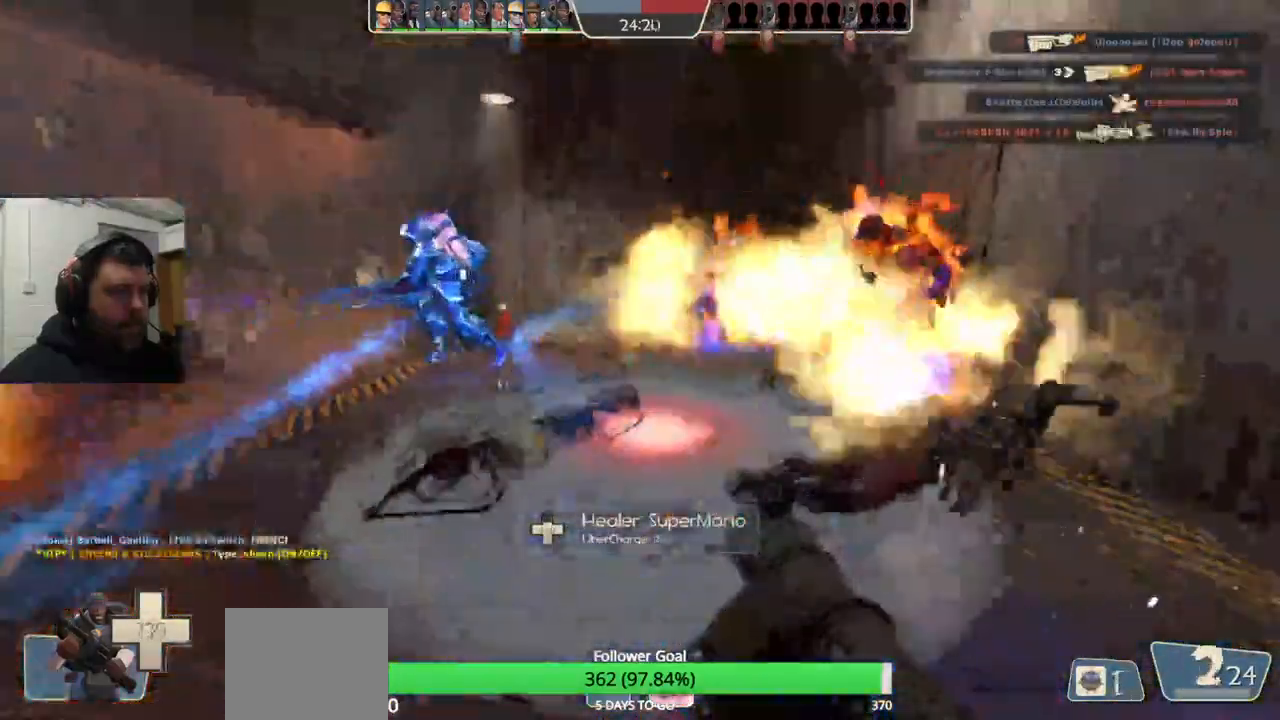
{"dt_ms": 500, "buttons": ["L2"], "left_stick": "right", "right_stick": "center", "events": [[50, "L2", "down"], [50, "left_stick", "up-left"], [83, "R2", "up"], [133, "R2", "down"], [200, "left_stick", "right"], [217, "R2", "up"], [267, "R2", "down"], [350, "R2", "up"], [383, "L2", "up"], [417, "R2", "down"], [433, "L2", "down"], [483, "R2", "up"]]}
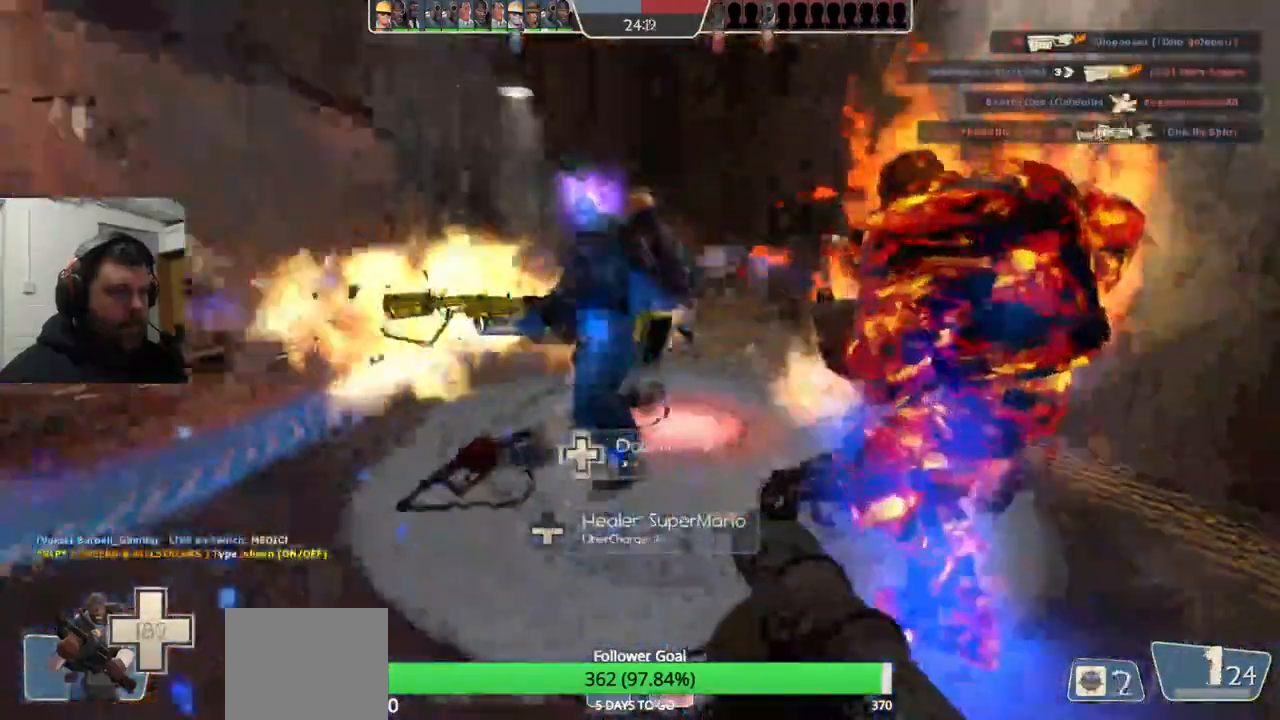
{"dt_ms": 500, "buttons": ["L2", "R2"], "left_stick": "center", "right_stick": "down", "events": [[67, "L2", "up"], [67, "R2", "down"], [117, "L2", "down"], [250, "L2", "up"], [267, "R2", "up"], [267, "right_stick", "down"], [333, "L2", "down"], [333, "R2", "down"], [417, "R2", "up"], [500, "R2", "down"], [500, "left_stick", "center"]]}
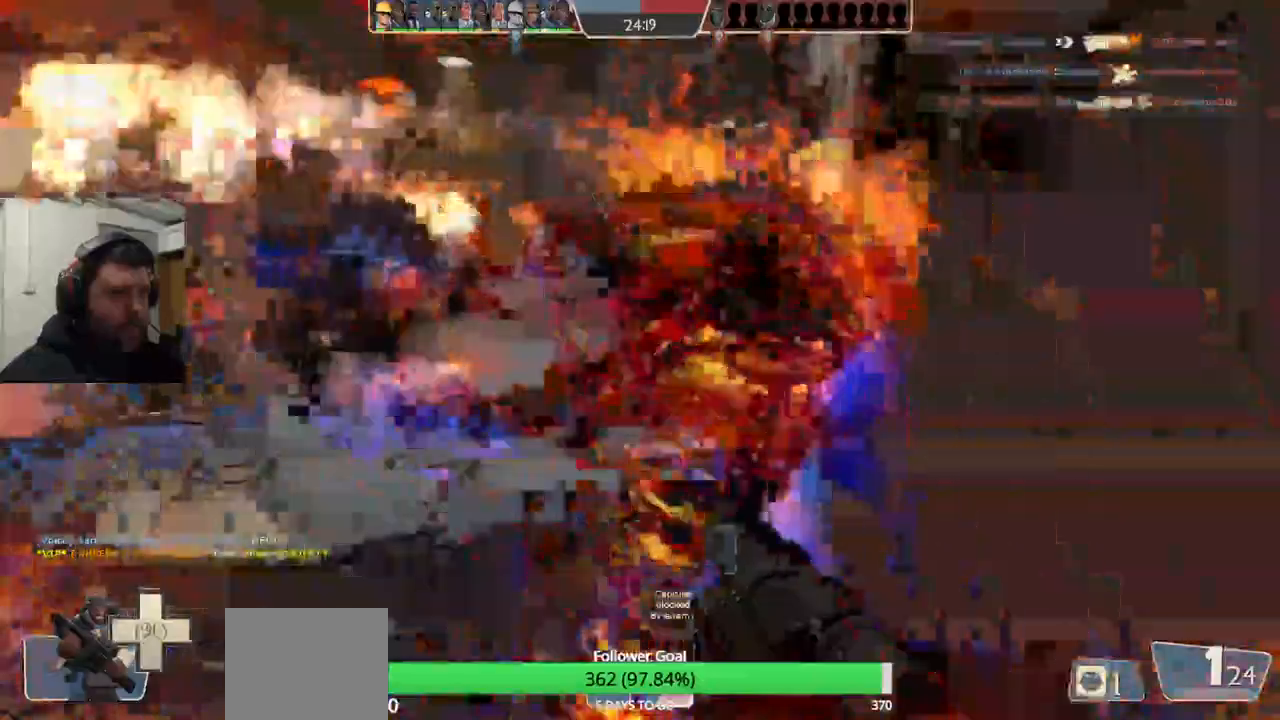
{"dt_ms": 500, "buttons": ["L2", "R2"], "left_stick": "up-left", "right_stick": "down", "events": [[17, "L2", "up"], [17, "left_stick", "up-left"], [67, "L2", "down"], [67, "R2", "up"], [133, "R2", "down"], [183, "L2", "up"], [233, "L2", "down"], [367, "R2", "up"], [383, "L2", "up"], [433, "R2", "down"], [450, "L2", "down"]]}
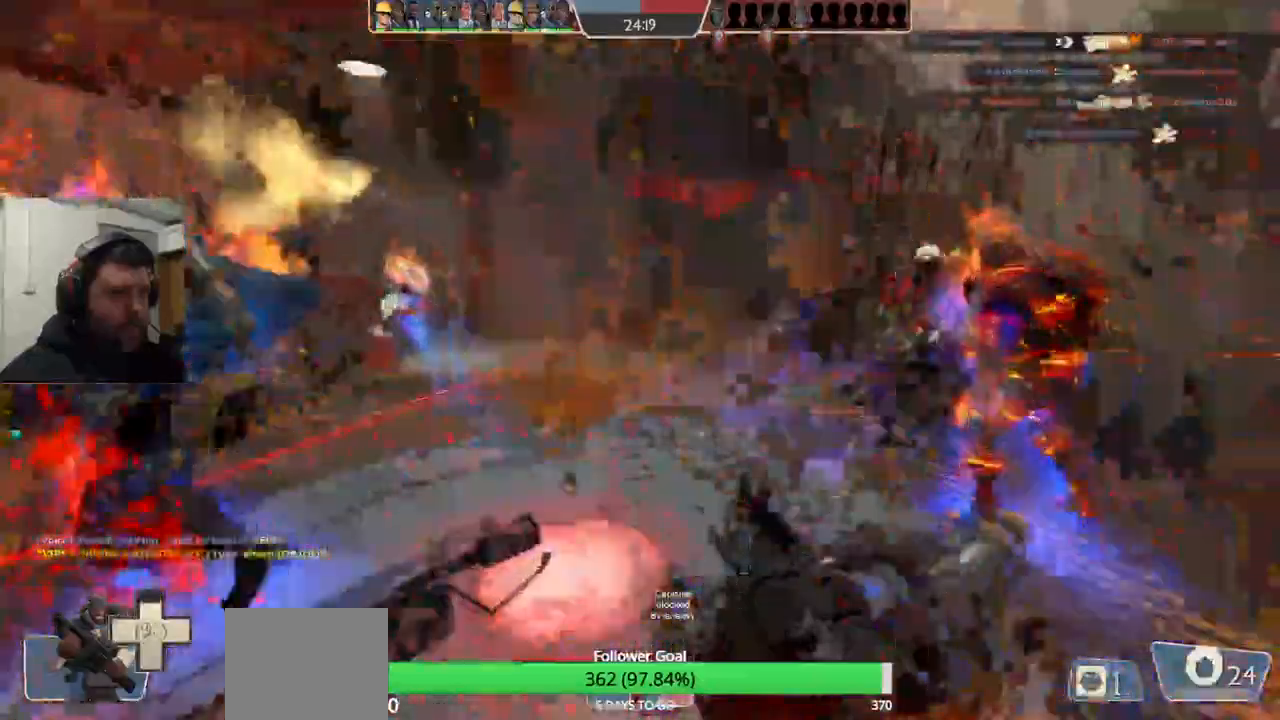
{"dt_ms": 500, "buttons": ["L2"], "left_stick": "up-left", "right_stick": "center", "events": [[17, "R2", "up"], [67, "L2", "up"], [83, "R2", "down"], [150, "L2", "down"], [150, "R2", "up"], [250, "R2", "down"], [283, "L2", "up"], [317, "right_stick", "center"], [333, "L2", "down"], [467, "R2", "up"]]}
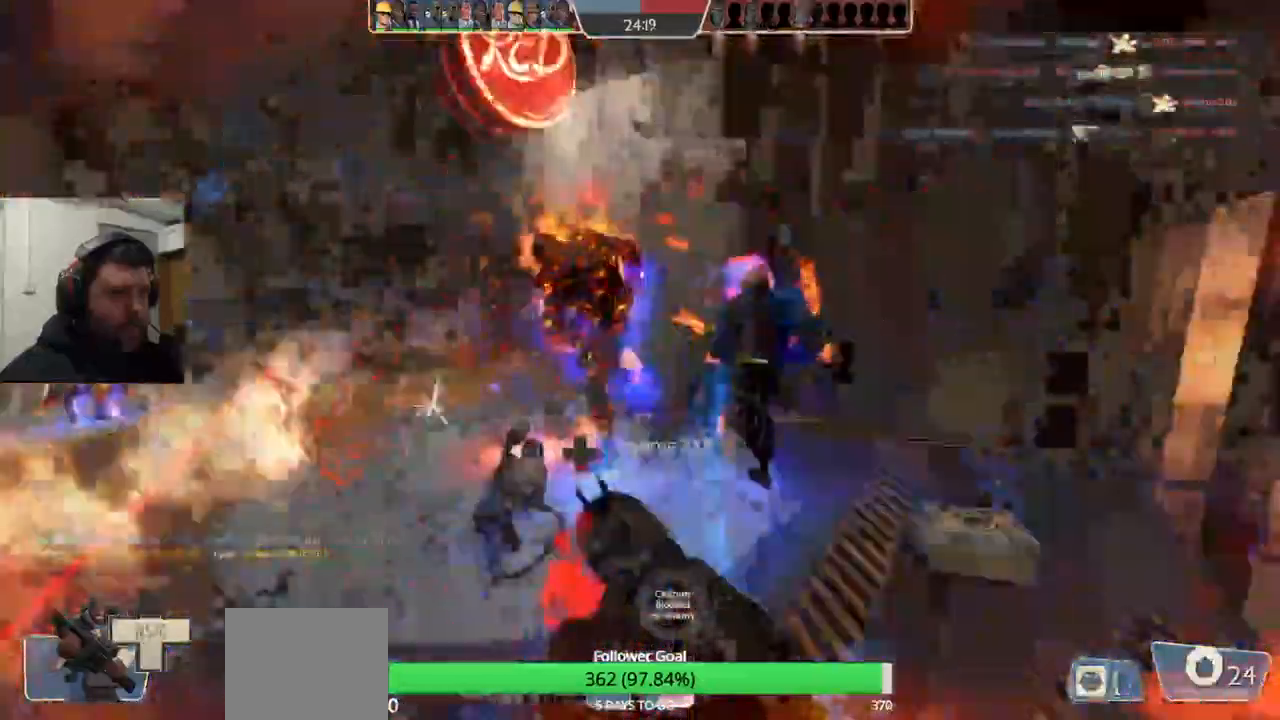
{"dt_ms": 500, "buttons": [], "left_stick": "up-left", "right_stick": "down-left", "events": [[33, "R2", "down"], [117, "R2", "up"], [167, "L2", "up"], [367, "right_stick", "down-left"]]}
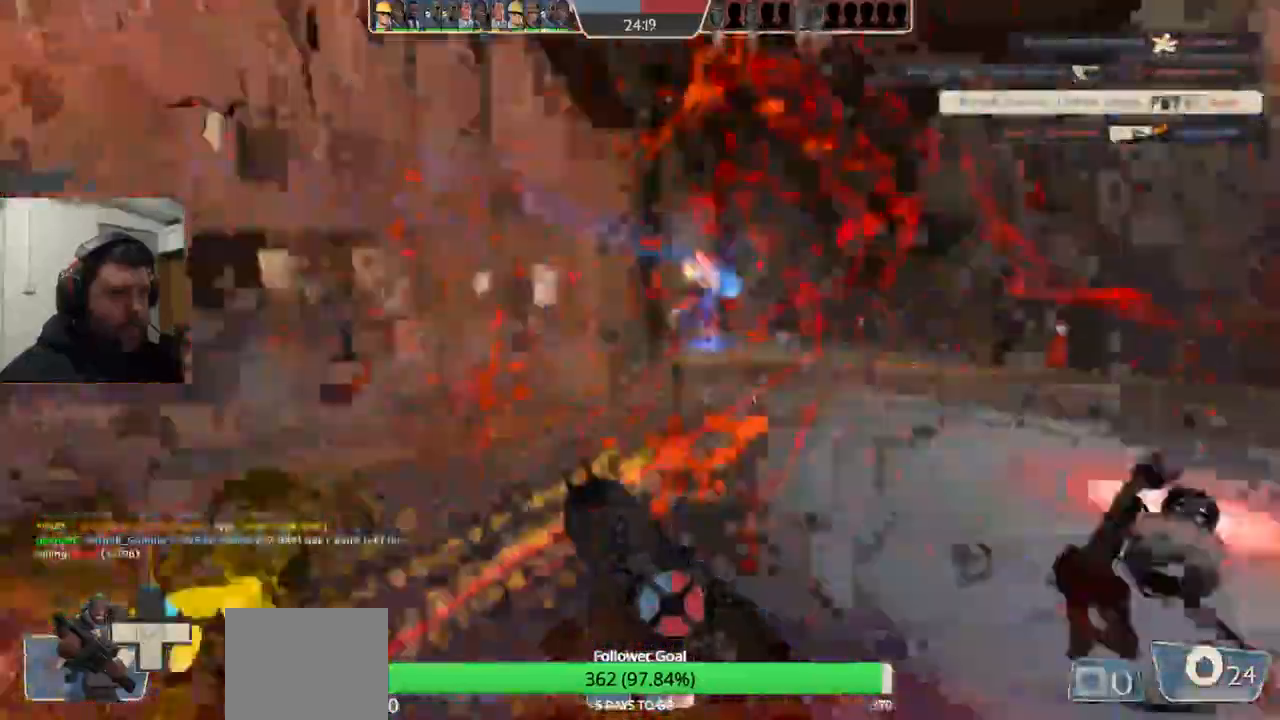
{"dt_ms": 1000, "buttons": [], "left_stick": "up-right", "right_stick": "left"}
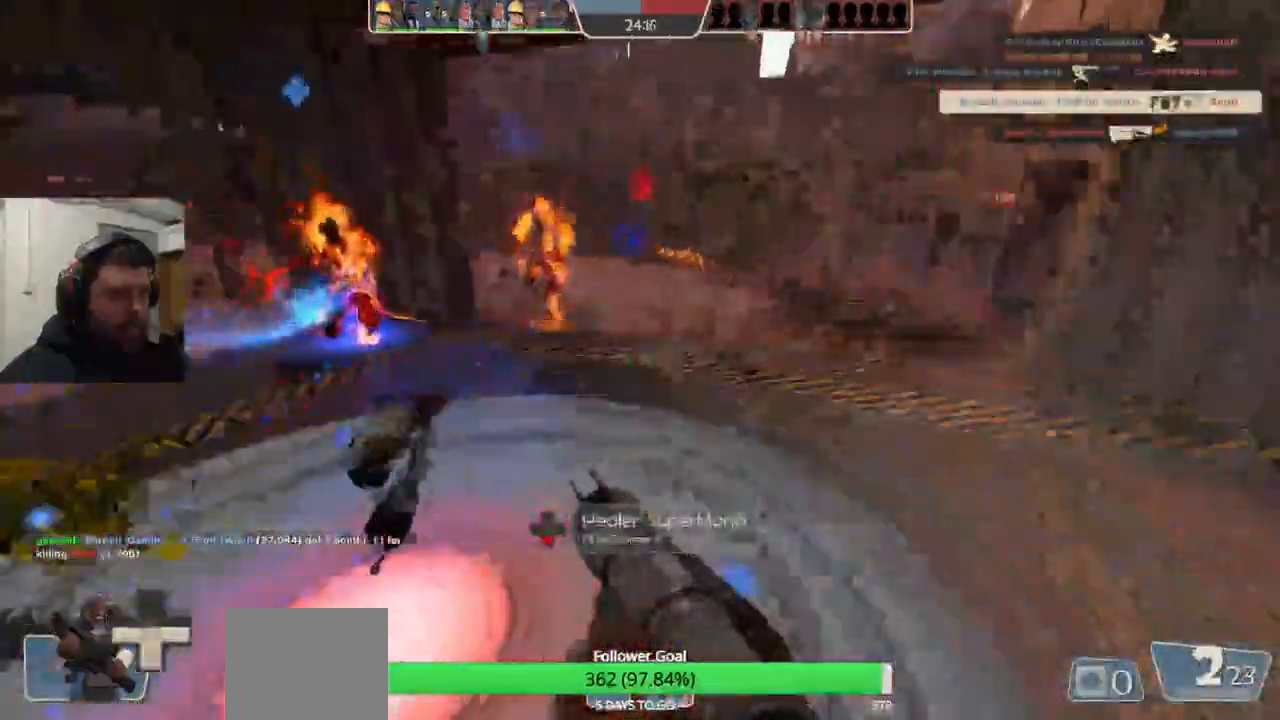
{"dt_ms": 1000, "buttons": ["L2"], "left_stick": "down-right", "right_stick": "center"}
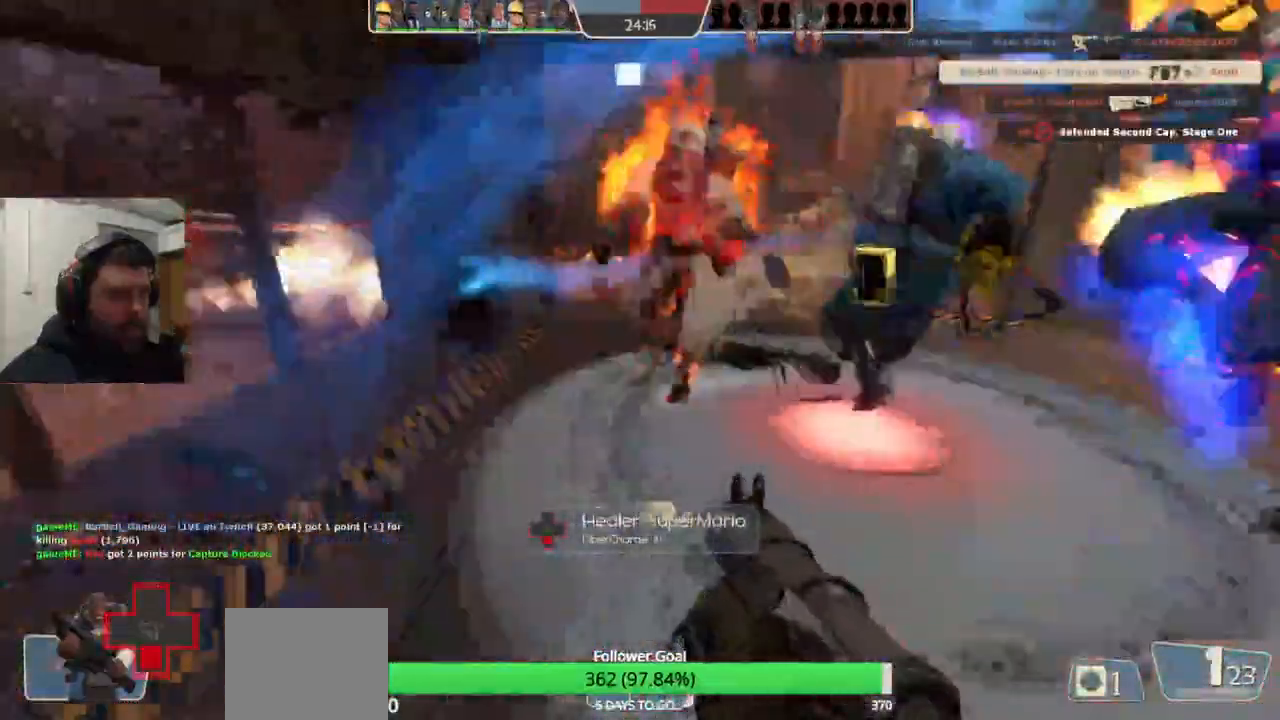
{"dt_ms": 500, "buttons": ["R2"], "left_stick": "down-right", "right_stick": "left", "events": [[33, "L2", "up"], [50, "R2", "down"], [83, "L2", "down"], [117, "R2", "up"], [200, "R2", "down"], [250, "R2", "up"], [350, "R2", "down"], [383, "right_stick", "left"], [417, "L2", "up"], [417, "R2", "up"], [483, "R2", "down"]]}
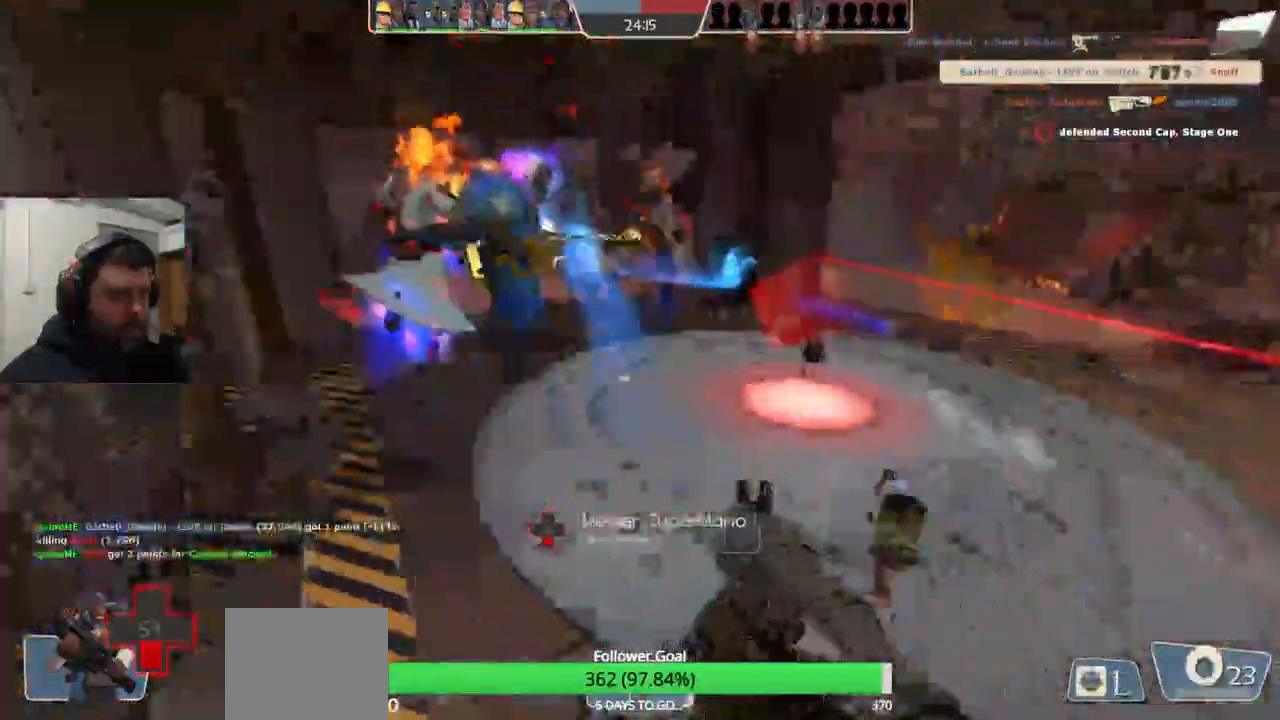
{"dt_ms": 500, "buttons": ["L2"], "left_stick": "left", "right_stick": "center", "events": [[17, "L2", "down"], [50, "R2", "up"], [117, "R2", "down"], [150, "L2", "up"], [183, "R2", "up"], [183, "left_stick", "down-left"], [200, "right_stick", "center"], [250, "L2", "down"], [250, "R2", "down"], [267, "left_stick", "left"], [317, "R2", "up"], [367, "L2", "up"], [383, "R2", "down"], [433, "L2", "down"], [467, "R2", "up"]]}
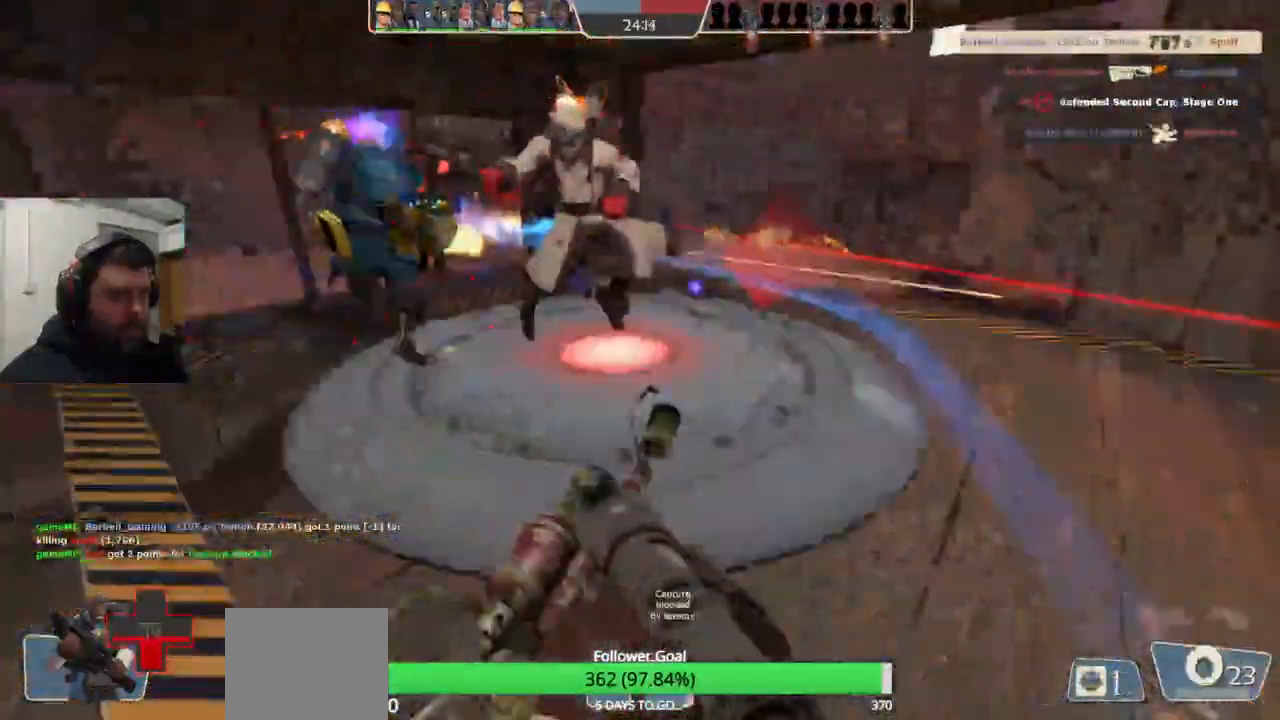
{"dt_ms": 500, "buttons": [], "left_stick": "left", "right_stick": "right", "events": [[17, "R2", "down"], [17, "left_stick", "center"], [67, "left_stick", "right"], [83, "R2", "up"], [150, "left_stick", "up"], [167, "R2", "down"], [200, "left_stick", "up-left"], [233, "R2", "up"], [283, "L2", "up"], [333, "left_stick", "left"], [350, "L2", "down"], [400, "right_stick", "right"], [483, "L2", "up"]]}
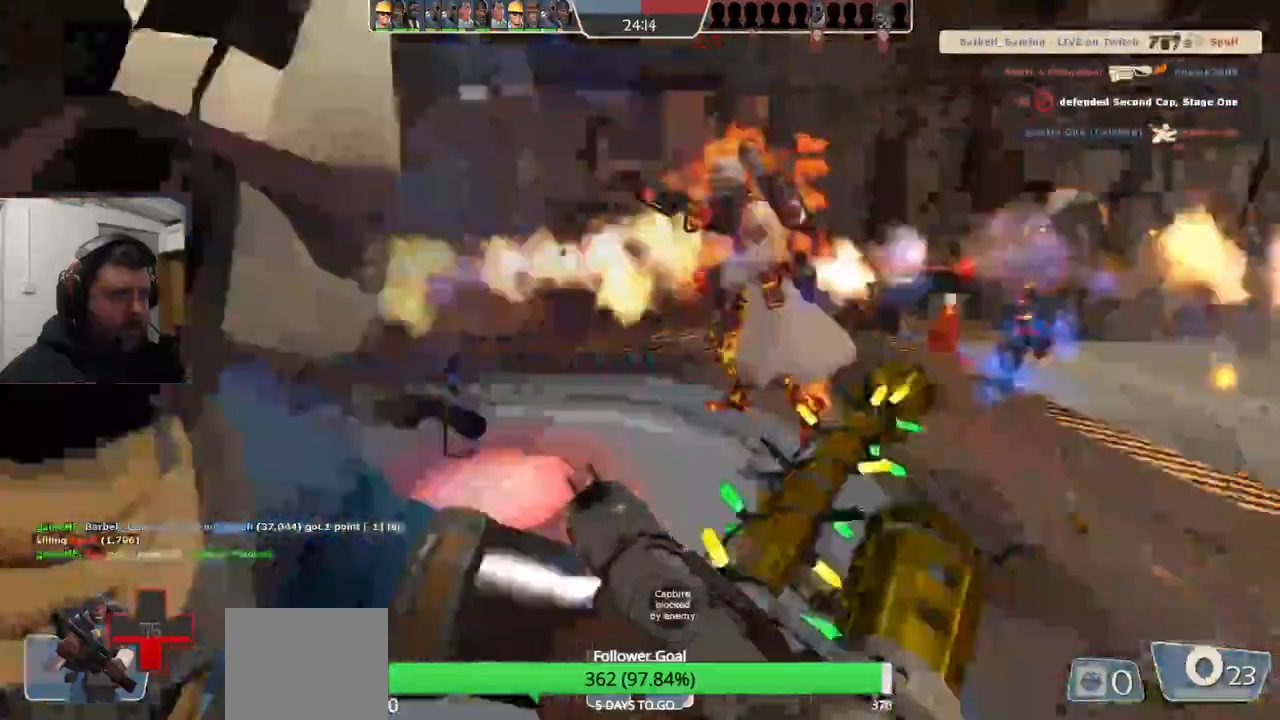
{"dt_ms": 500, "buttons": ["R2"], "left_stick": "down-left", "right_stick": "right", "events": [[167, "R2", "down"], [167, "left_stick", "down-left"], [267, "R2", "up"], [333, "R2", "down"], [400, "R2", "up"], [483, "R2", "down"]]}
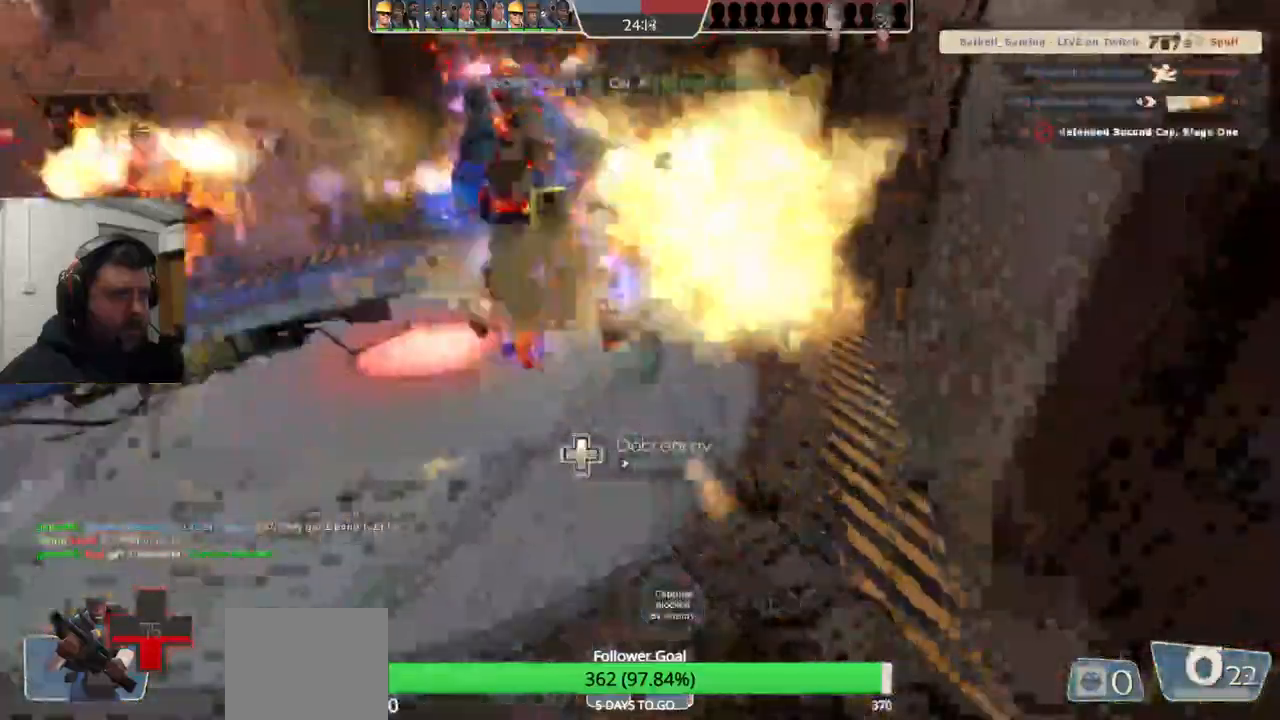
{"dt_ms": 500, "buttons": [], "left_stick": "up-right", "right_stick": "center", "events": [[33, "R2", "up"], [33, "right_stick", "center"], [117, "R2", "down"], [200, "R2", "up"], [217, "left_stick", "up-left"], [467, "left_stick", "up-right"]]}
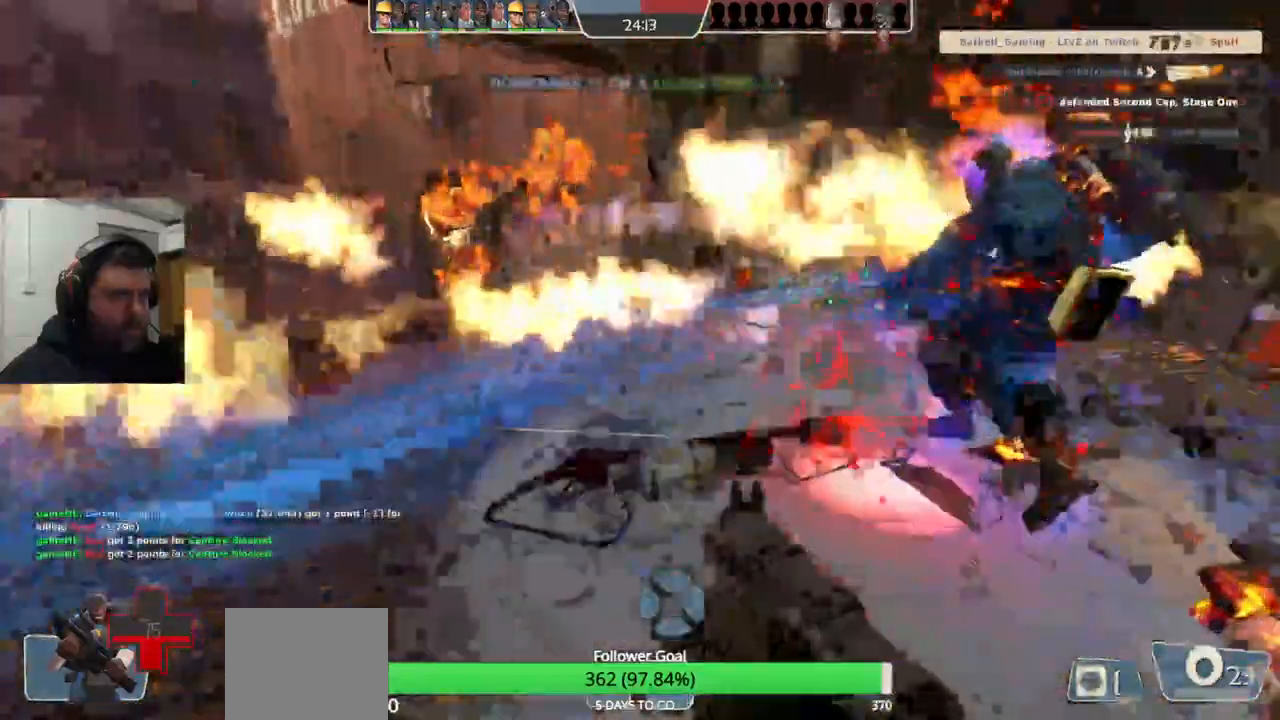
{"dt_ms": 500, "buttons": [], "left_stick": "up-right", "right_stick": "left", "events": [[33, "SQUARE", "down"], [100, "SQUARE", "up"], [167, "SQUARE", "down"], [233, "SQUARE", "up"], [383, "right_stick", "left"]]}
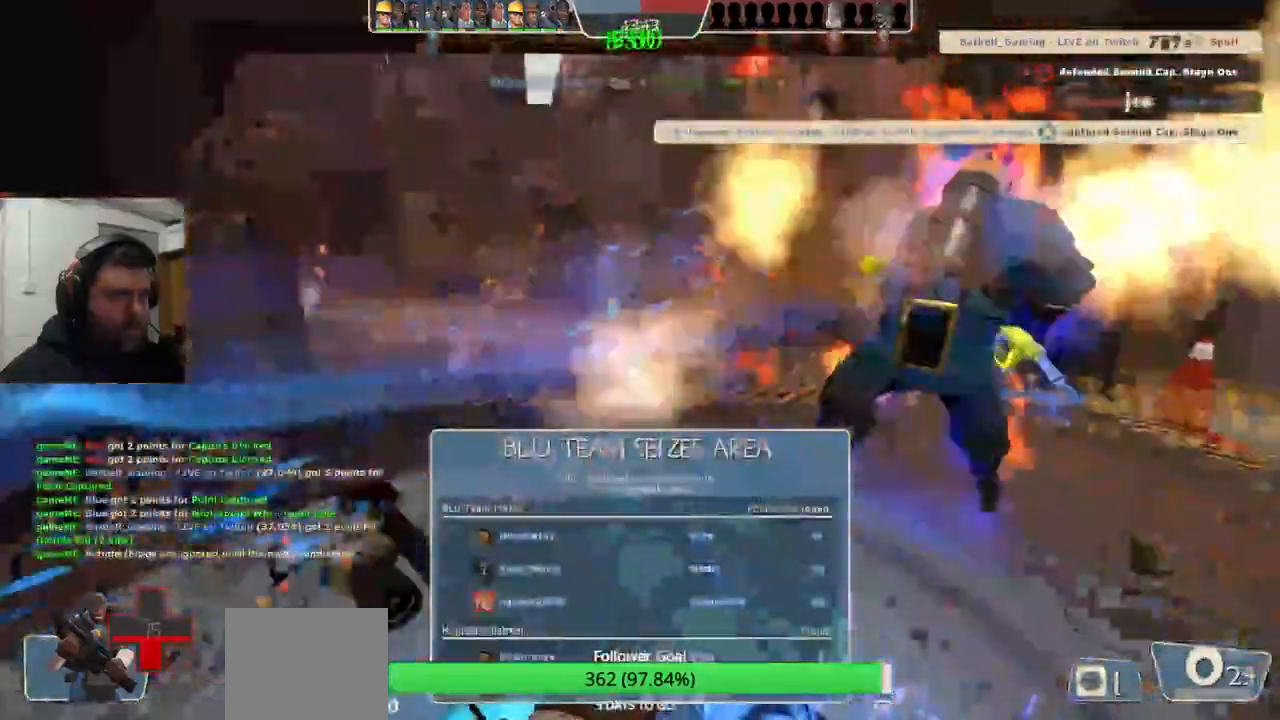
{"dt_ms": 500, "buttons": [], "left_stick": "center", "right_stick": "left", "events": [[317, "left_stick", "up"], [383, "R2", "down"], [467, "R2", "up"], [483, "left_stick", "center"]]}
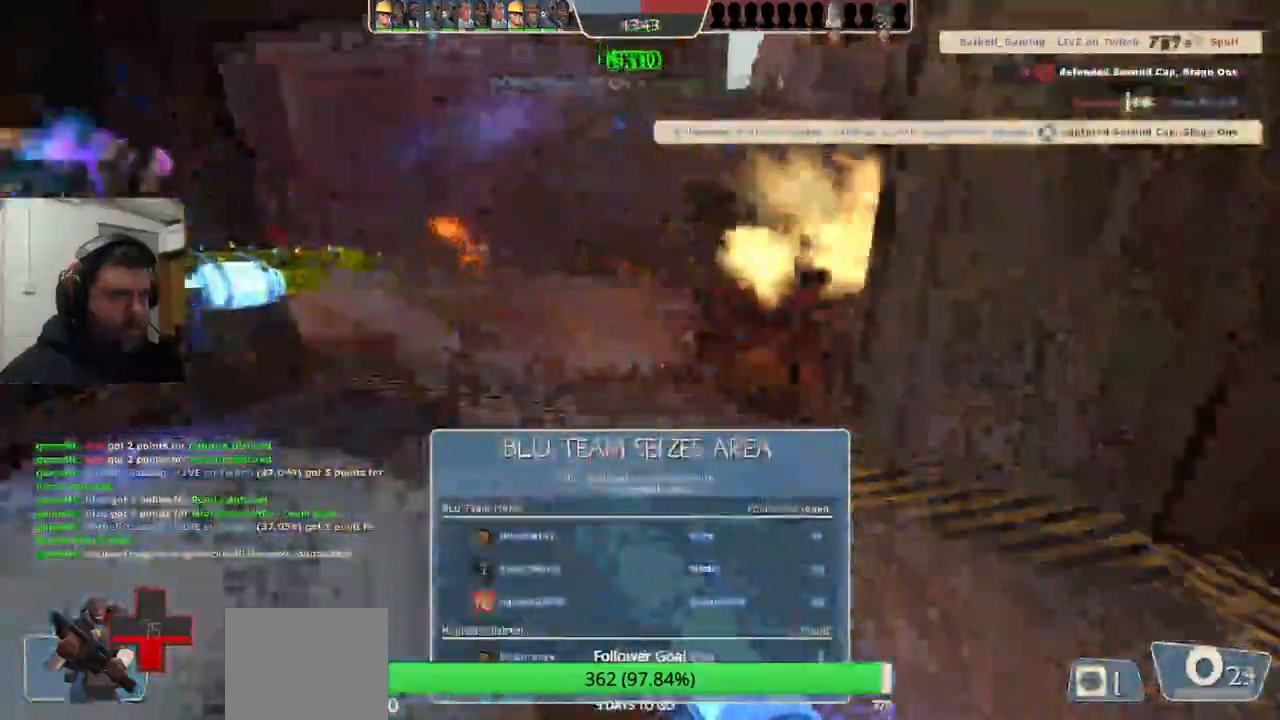
{"dt_ms": 1000, "buttons": ["L2", "R2"], "left_stick": "down-right", "right_stick": "center"}
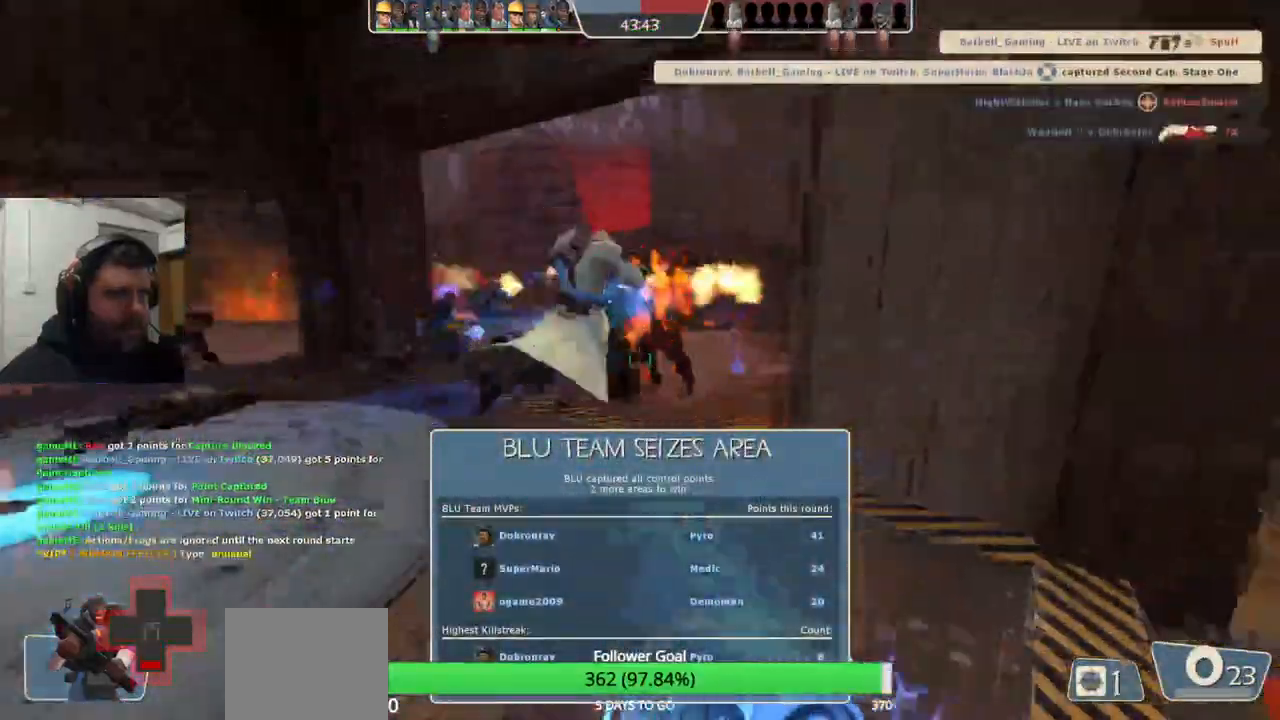
{"dt_ms": 500, "buttons": [], "left_stick": "up-right", "right_stick": "center", "events": [[17, "left_stick", "right"], [67, "R2", "up"], [133, "R2", "down"], [150, "left_stick", "up-right"], [217, "R2", "up"], [267, "L2", "up"], [317, "L2", "down"], [400, "SQUARE", "down"], [450, "L2", "up"], [500, "SQUARE", "up"]]}
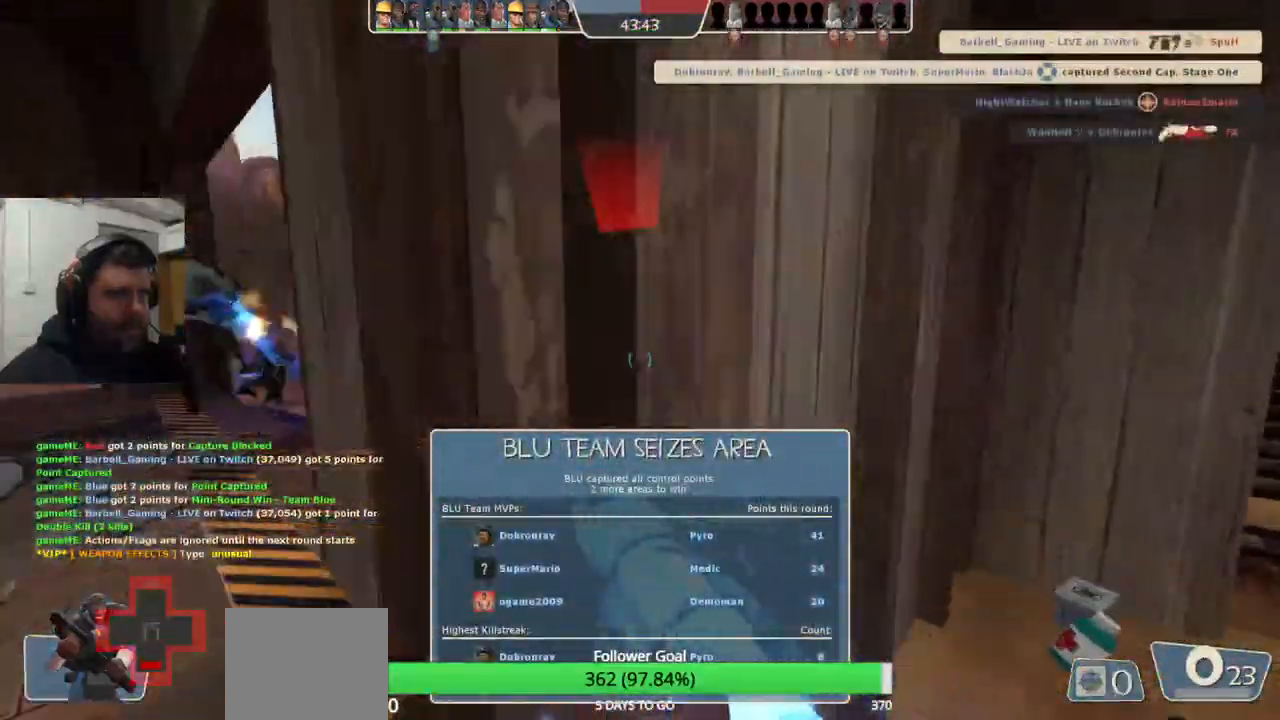
{"dt_ms": 500, "buttons": ["L2"], "left_stick": "up-right", "right_stick": "center", "events": [[33, "L2", "down"], [50, "SQUARE", "down"], [167, "L2", "up"], [167, "SQUARE", "up"], [233, "L2", "down"], [383, "L2", "up"], [400, "L2", "down"]]}